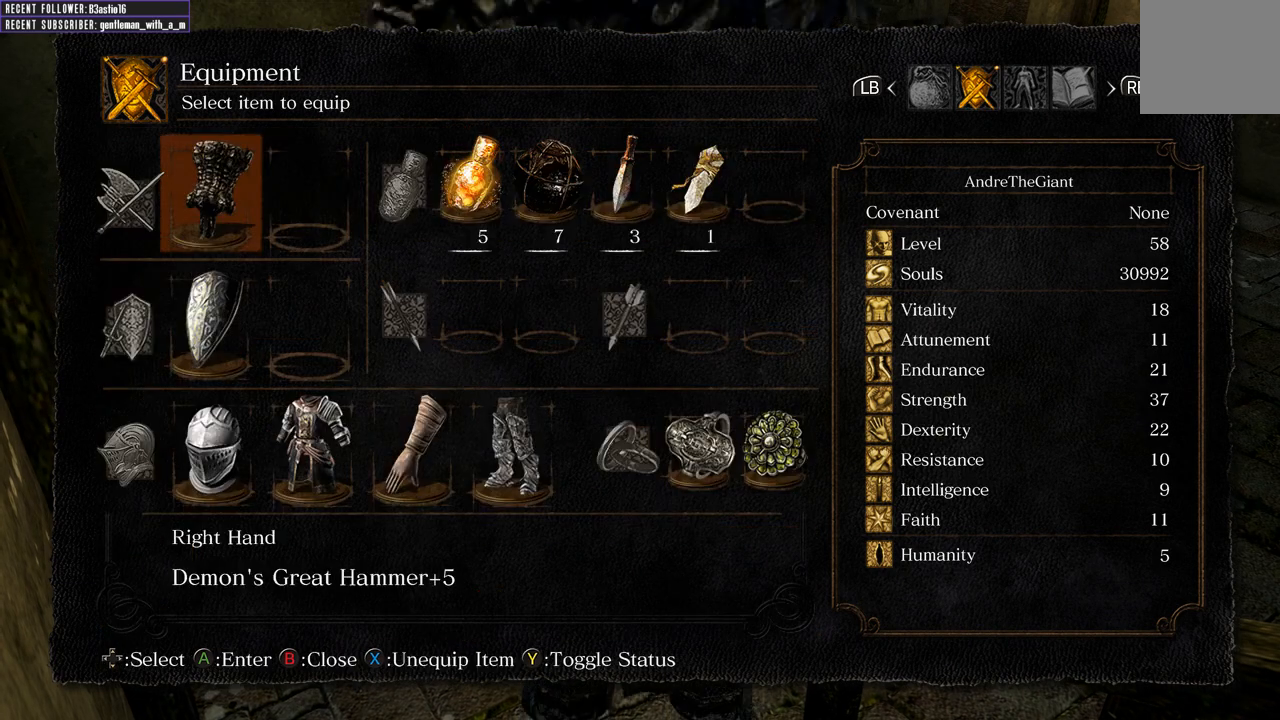
Gameplay with a controller (Xbox layout); each line is a JSON object with the inputs held at the frame after it. "events" lists button and stick changes between this image and that frame as [ms after this image, input, new state], when the widget could be followed in between.
{"buttons": [], "left_stick": "up-right", "right_stick": "right", "events": [[67, "B", "down"], [150, "B", "up"], [283, "left_stick", "up-right"], [417, "right_stick", "right"]]}
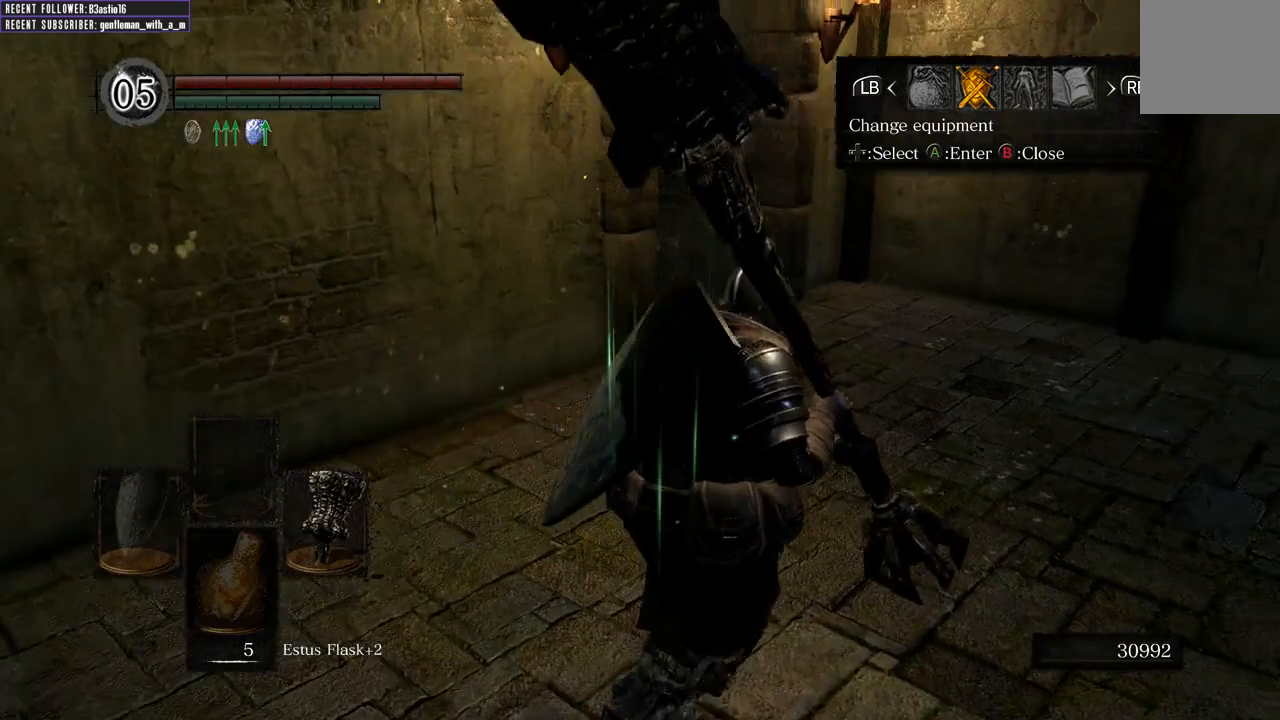
{"buttons": [], "left_stick": "up-right", "right_stick": "center", "events": [[233, "right_stick", "center"], [317, "B", "down"], [400, "B", "up"]]}
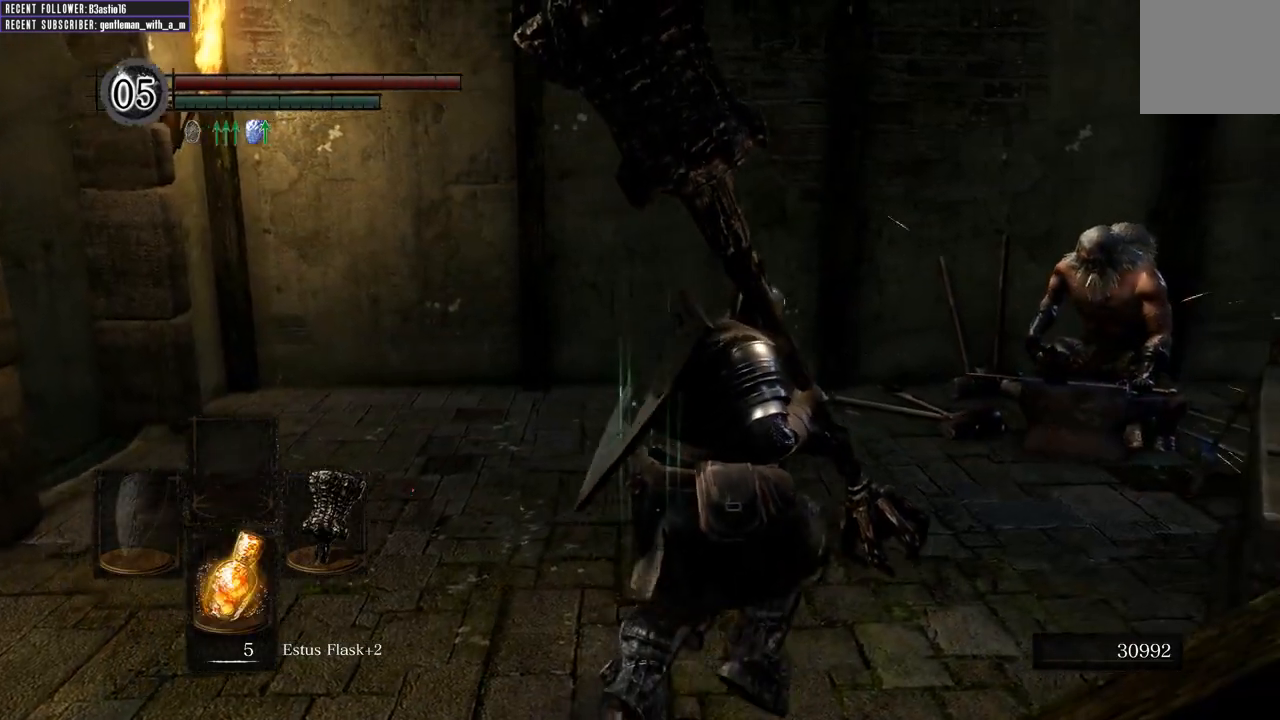
{"buttons": [], "left_stick": "up-right", "right_stick": "center", "events": []}
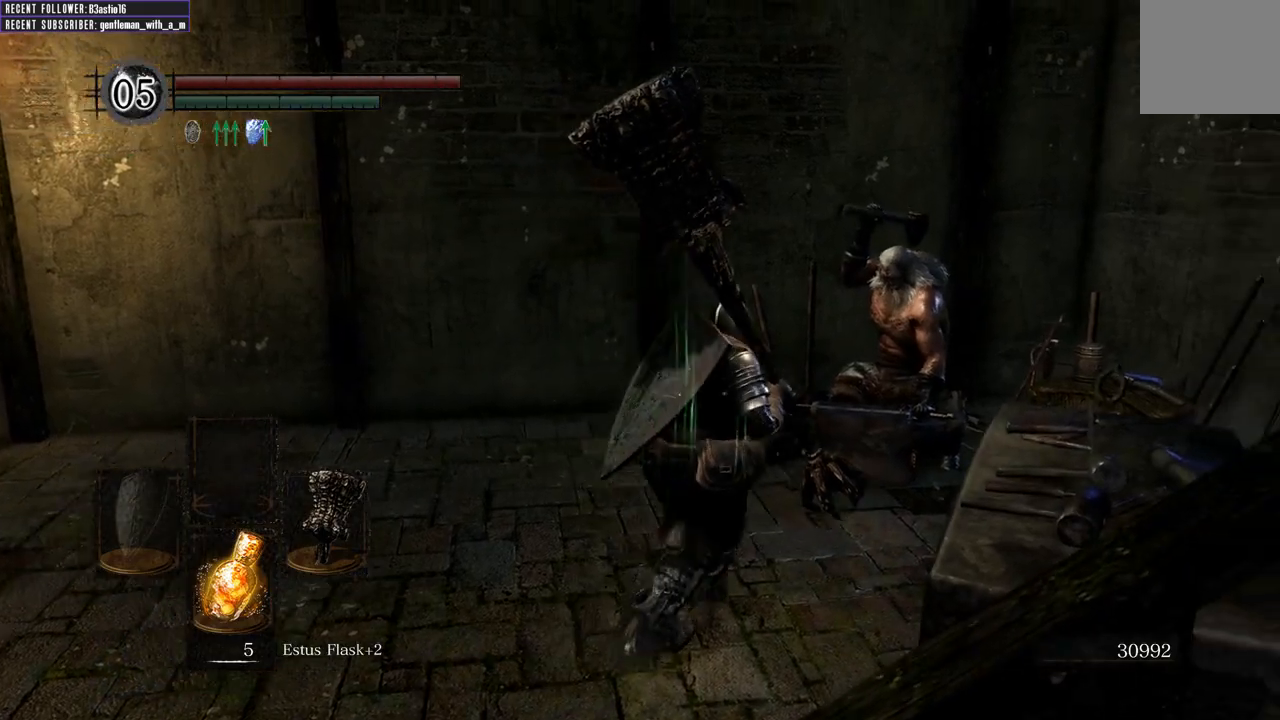
{"buttons": ["A"], "left_stick": "up-right", "right_stick": "center", "events": [[283, "A", "down"], [400, "A", "up"], [500, "A", "down"]]}
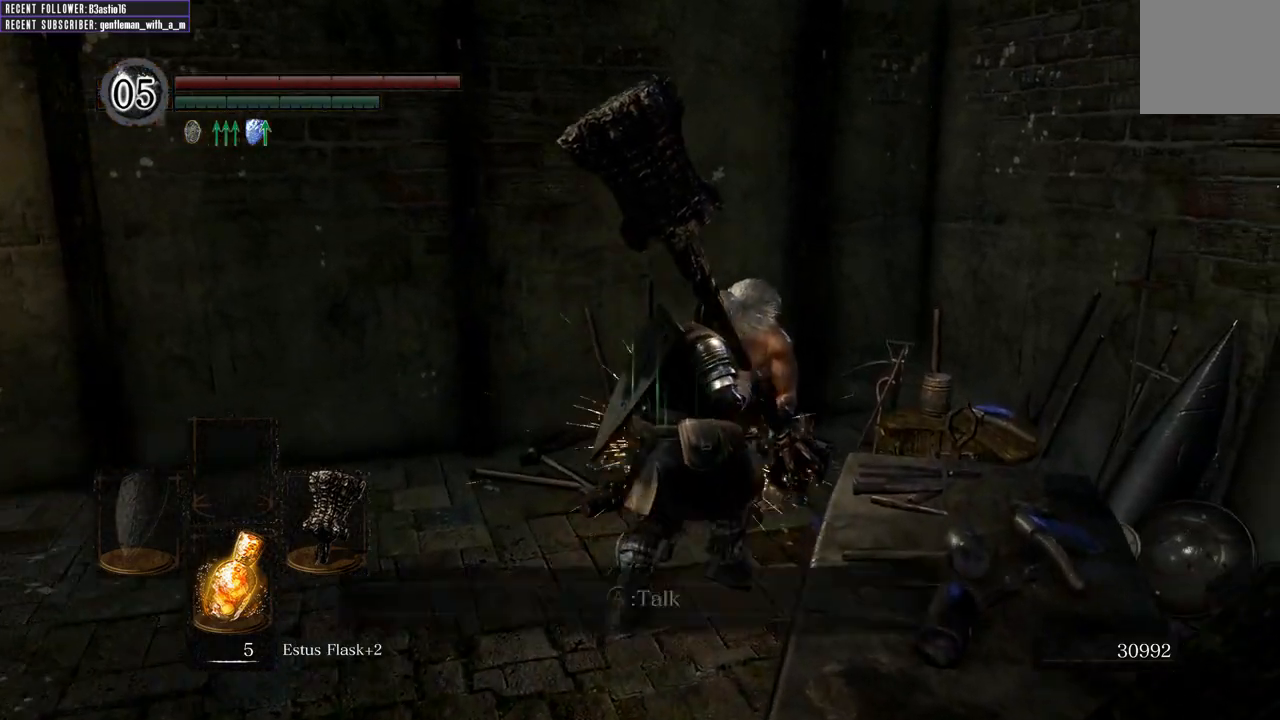
{"buttons": [], "left_stick": "right", "right_stick": "center", "events": [[83, "A", "up"], [83, "left_stick", "up"], [167, "A", "down"], [233, "left_stick", "left"], [300, "A", "up"], [333, "left_stick", "down"], [383, "A", "down"], [450, "left_stick", "right"], [483, "A", "up"]]}
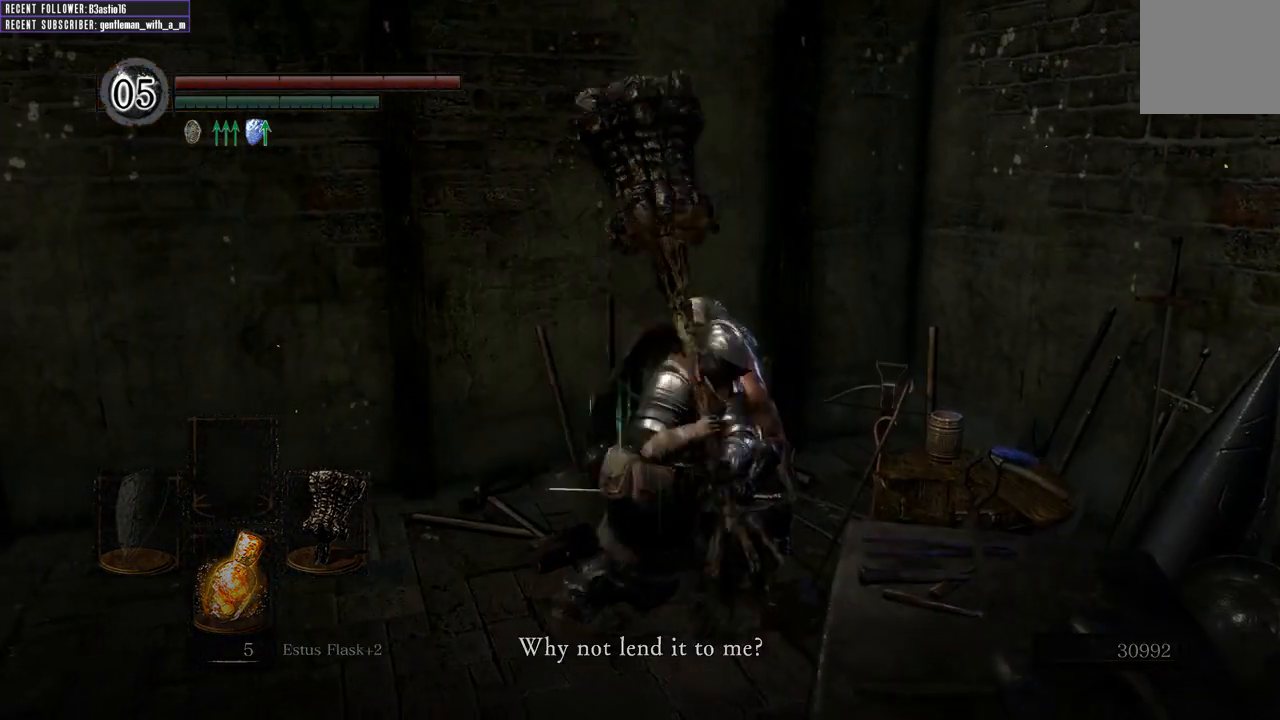
{"buttons": [], "left_stick": "center", "right_stick": "center", "events": [[33, "left_stick", "up"], [83, "A", "down"], [100, "left_stick", "center"], [200, "A", "up"]]}
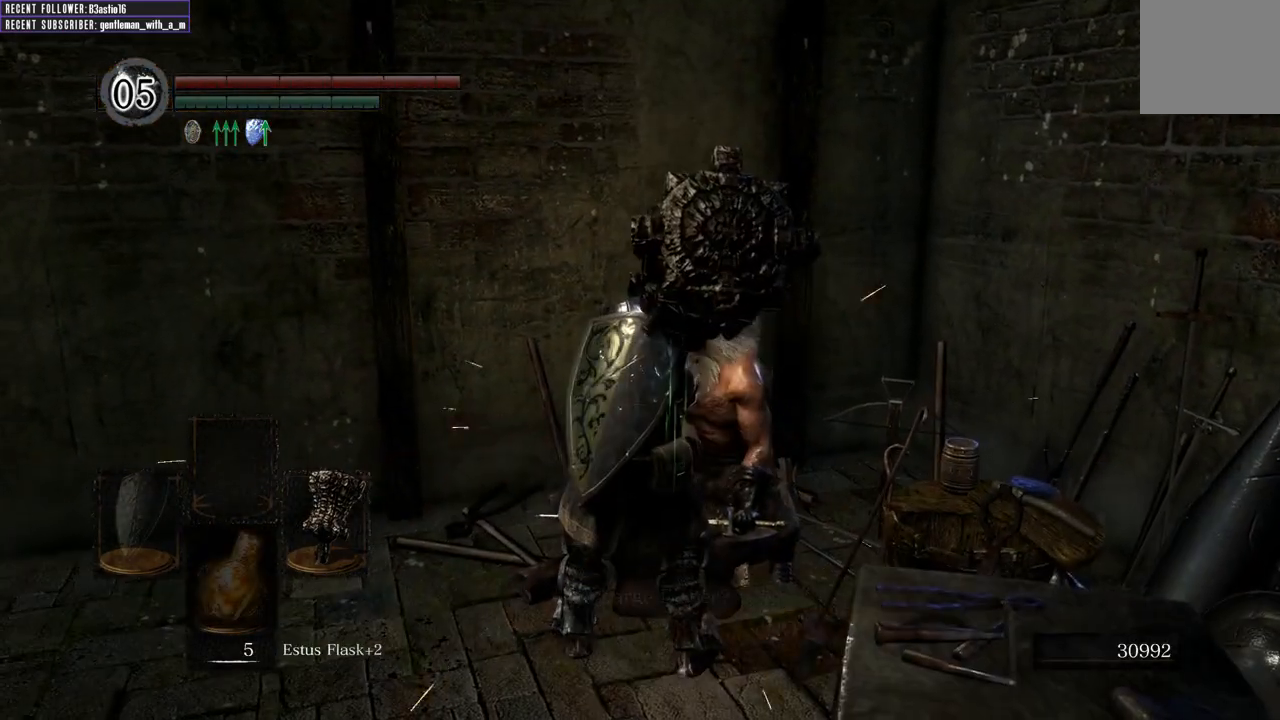
{"buttons": [], "left_stick": "center", "right_stick": "center", "events": [[383, "A", "down"], [483, "A", "up"]]}
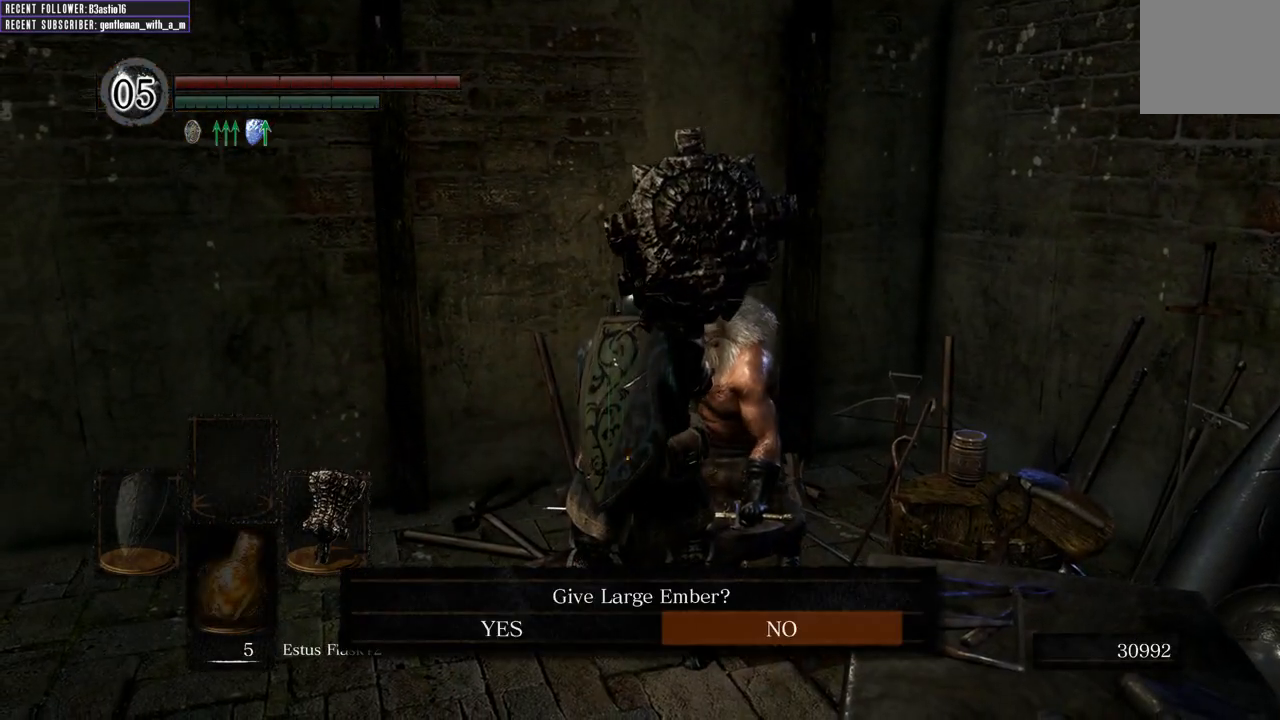
{"buttons": [], "left_stick": "center", "right_stick": "center", "events": []}
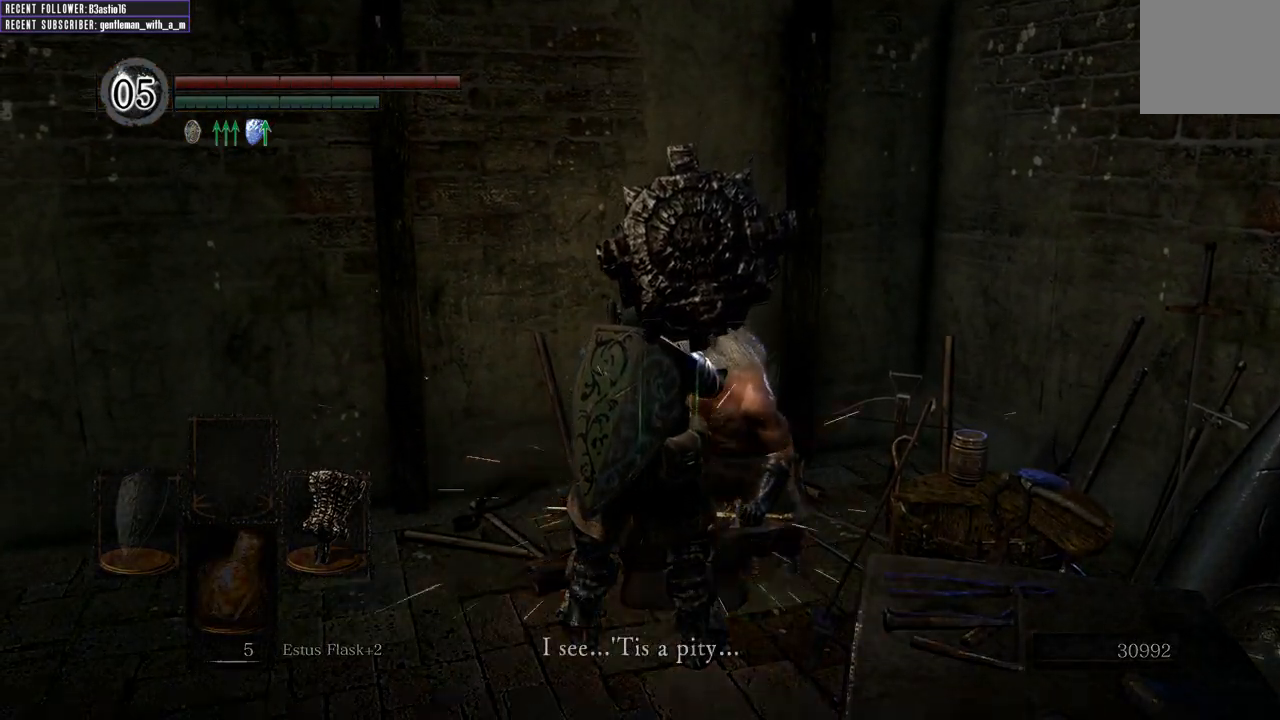
{"buttons": ["A"], "left_stick": "down-left", "right_stick": "center", "events": [[117, "A", "down"], [200, "A", "up"], [300, "A", "down"], [383, "left_stick", "left"], [400, "A", "up"], [483, "A", "down"], [500, "left_stick", "down-left"]]}
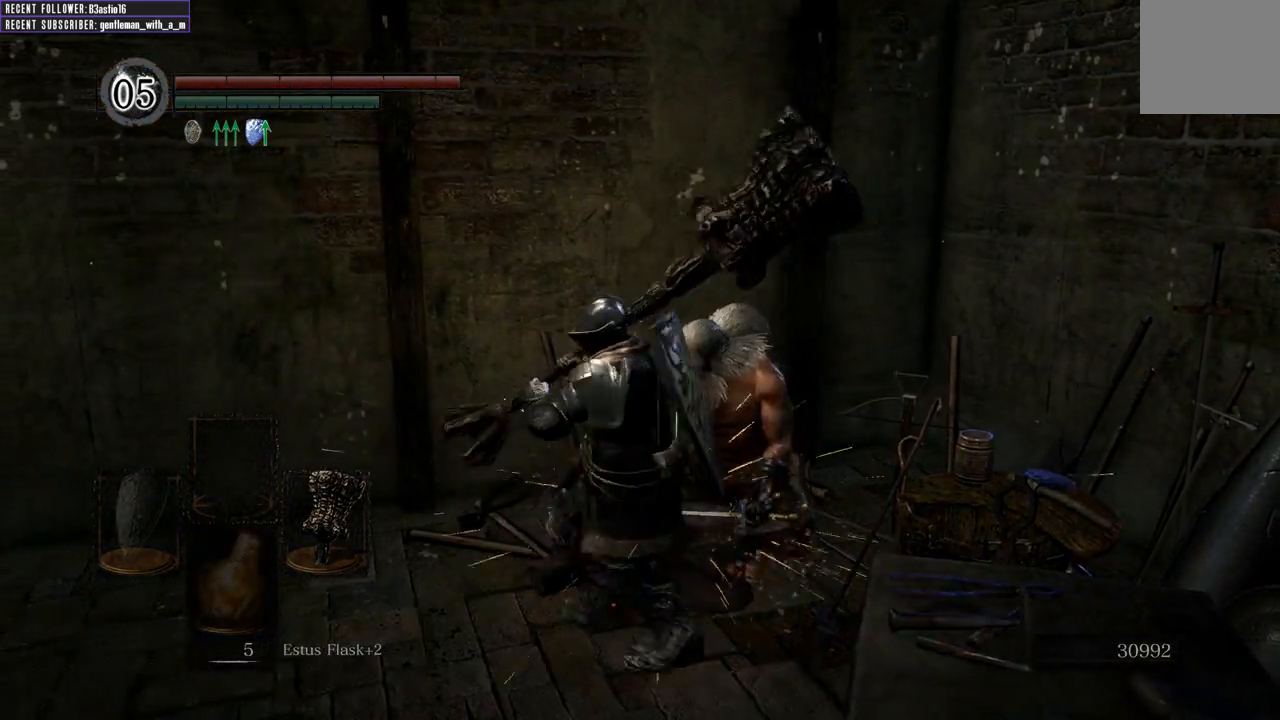
{"buttons": [], "left_stick": "right", "right_stick": "center", "events": [[100, "A", "up"], [283, "left_stick", "down"], [483, "left_stick", "right"]]}
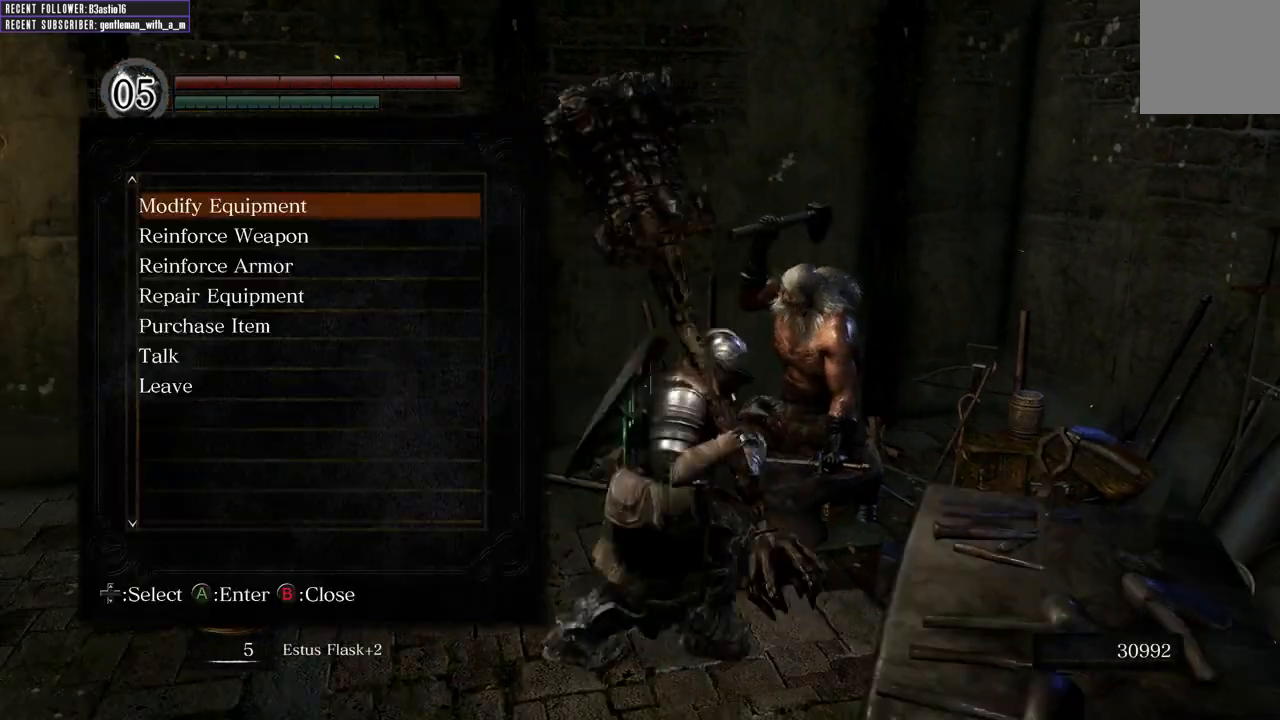
{"buttons": [], "left_stick": "center", "right_stick": "center", "events": [[17, "left_stick", "up-right"], [100, "A", "down"], [217, "A", "up"], [250, "left_stick", "center"]]}
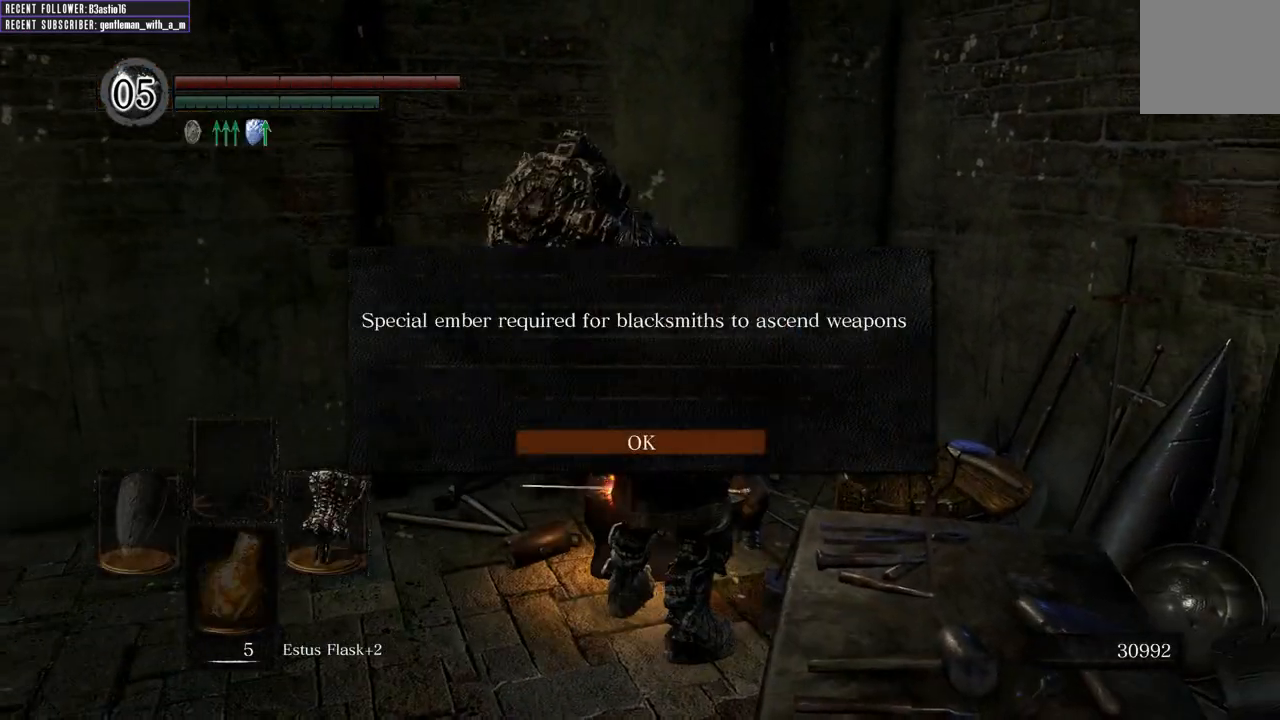
{"buttons": [], "left_stick": "down-left", "right_stick": "center", "events": [[233, "left_stick", "left"], [300, "A", "down"], [400, "A", "up"], [483, "left_stick", "down-left"]]}
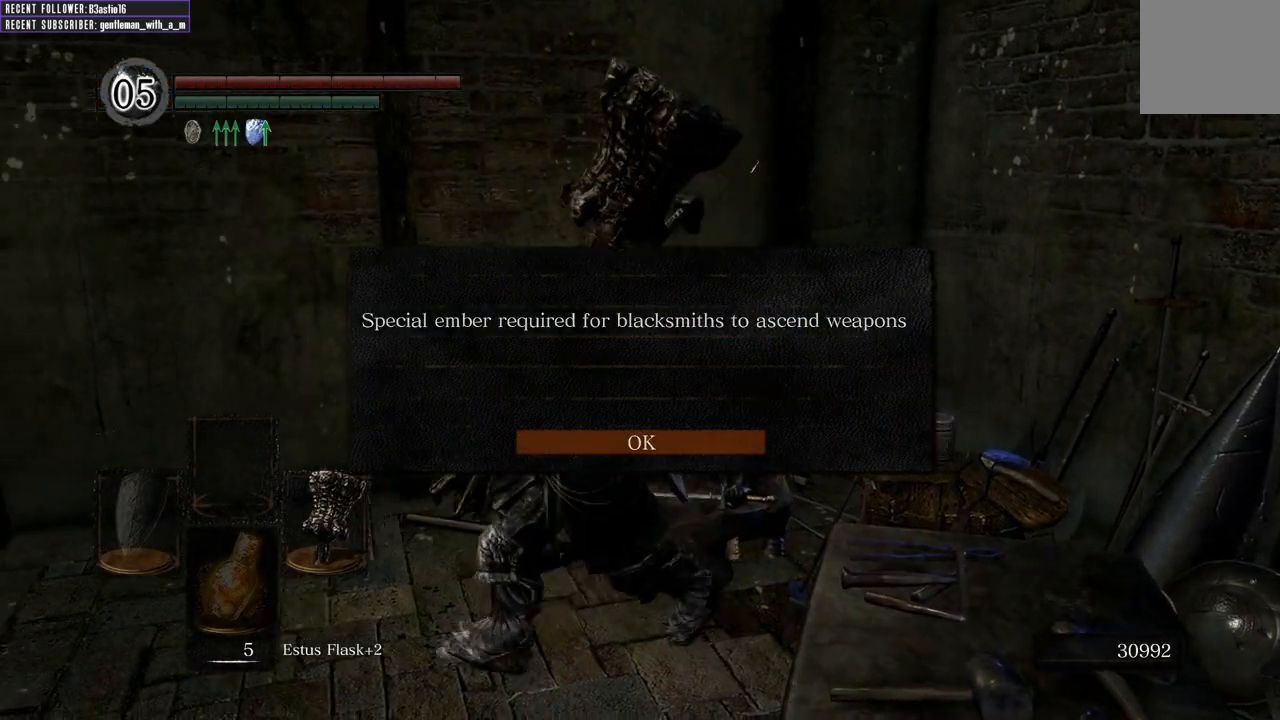
{"buttons": ["B"], "left_stick": "down-left", "right_stick": "center", "events": [[333, "B", "down"], [417, "B", "up"], [500, "B", "down"]]}
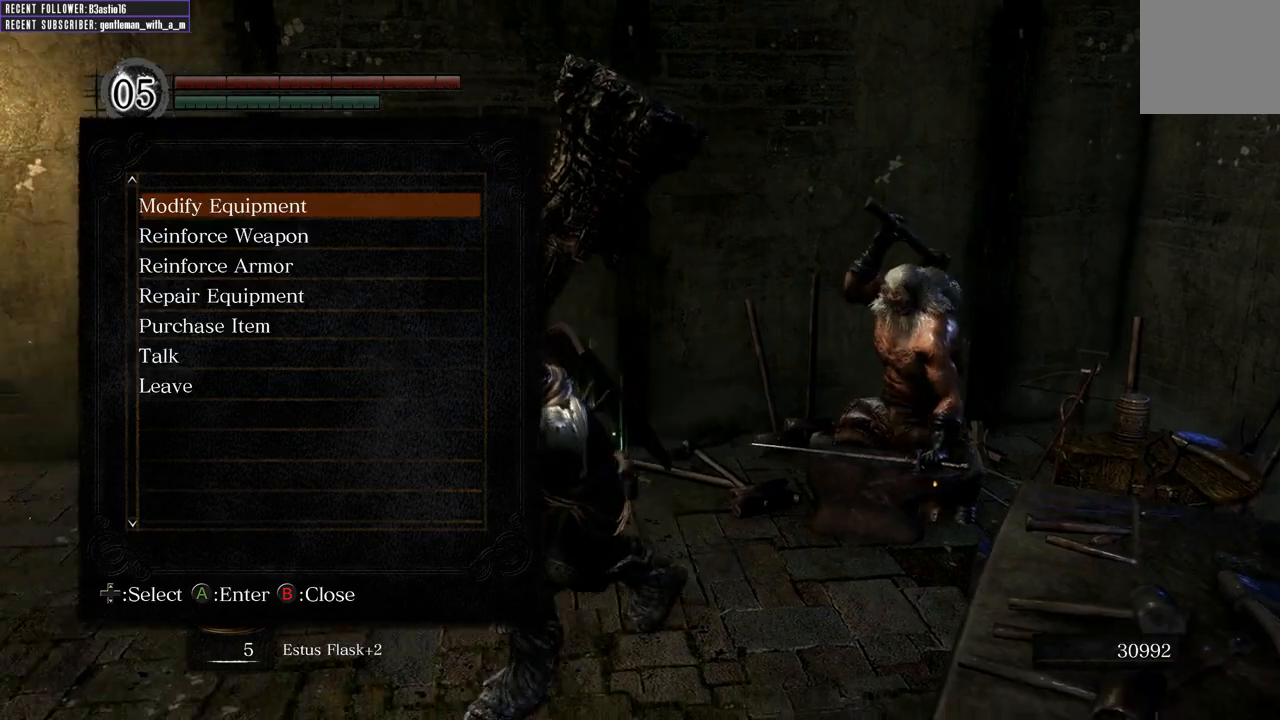
{"buttons": [], "left_stick": "left", "right_stick": "center", "events": [[83, "B", "up"], [233, "left_stick", "left"]]}
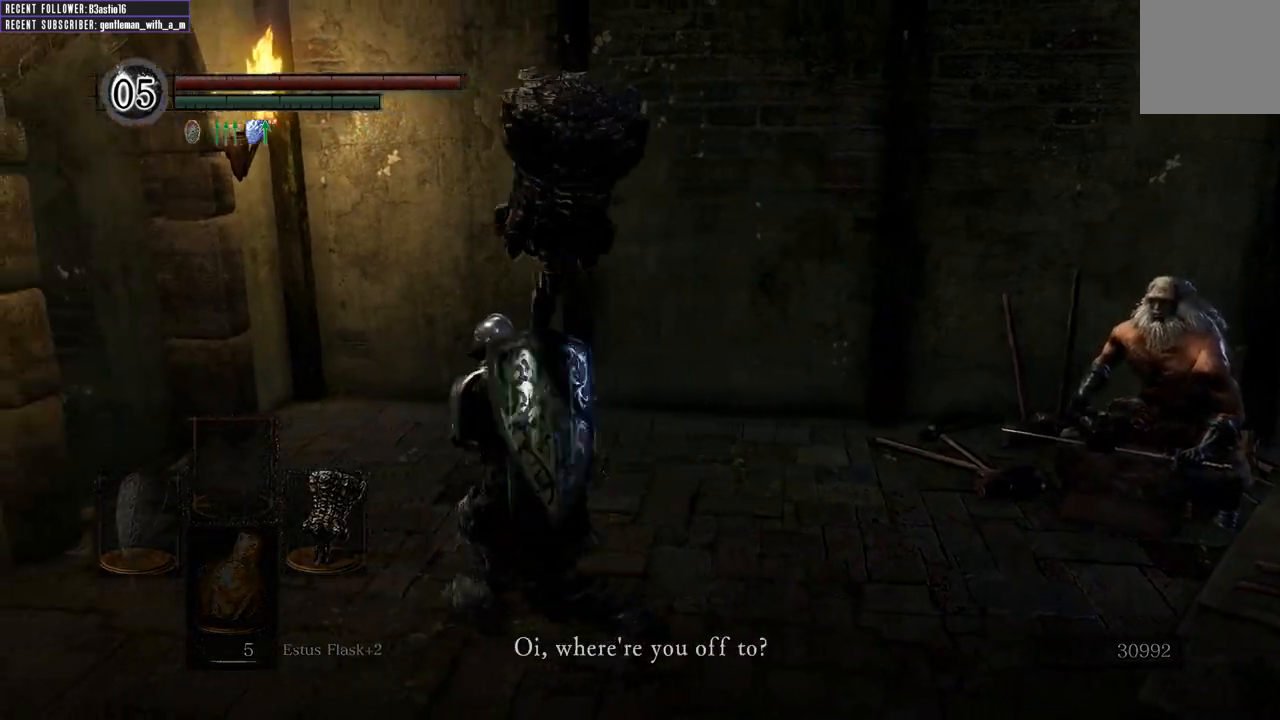
{"buttons": ["A"], "left_stick": "up-right", "right_stick": "center", "events": [[17, "right_stick", "right"], [67, "left_stick", "up"], [133, "left_stick", "up-right"], [267, "right_stick", "center"], [467, "A", "down"]]}
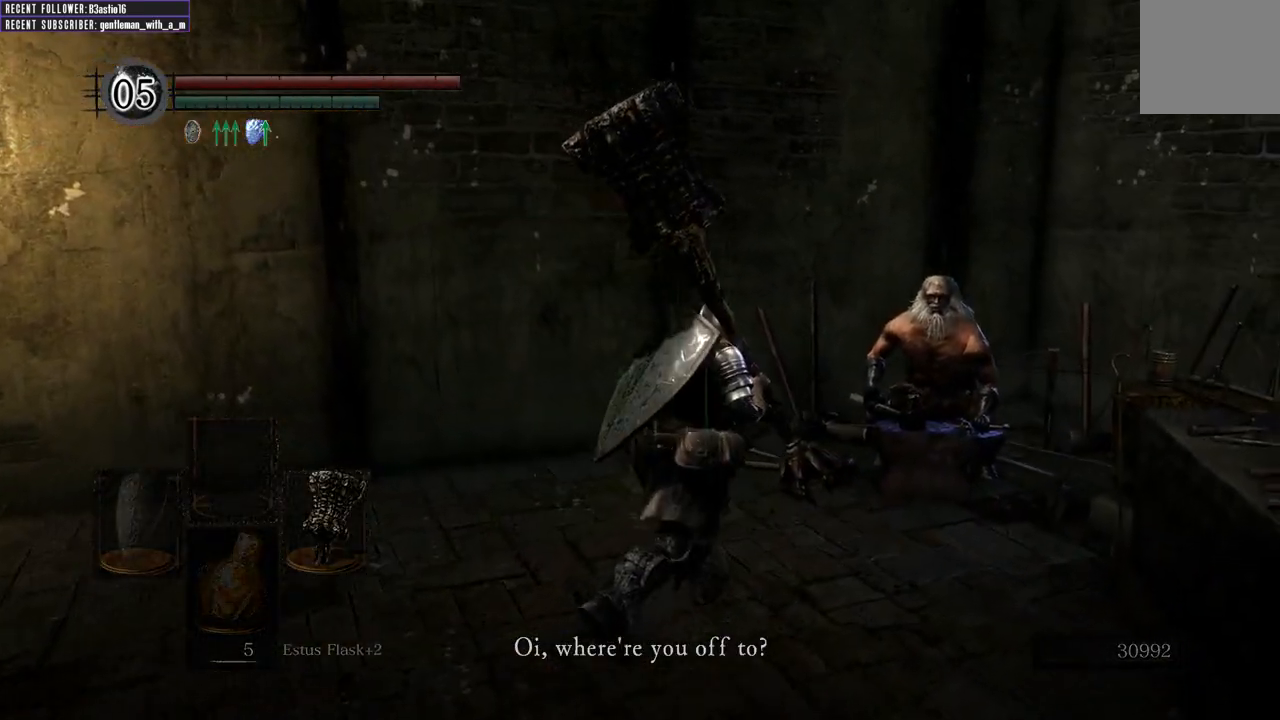
{"buttons": [], "left_stick": "up-right", "right_stick": "center", "events": [[67, "A", "up"], [133, "A", "down"], [233, "A", "up"], [317, "A", "down"], [433, "A", "up"]]}
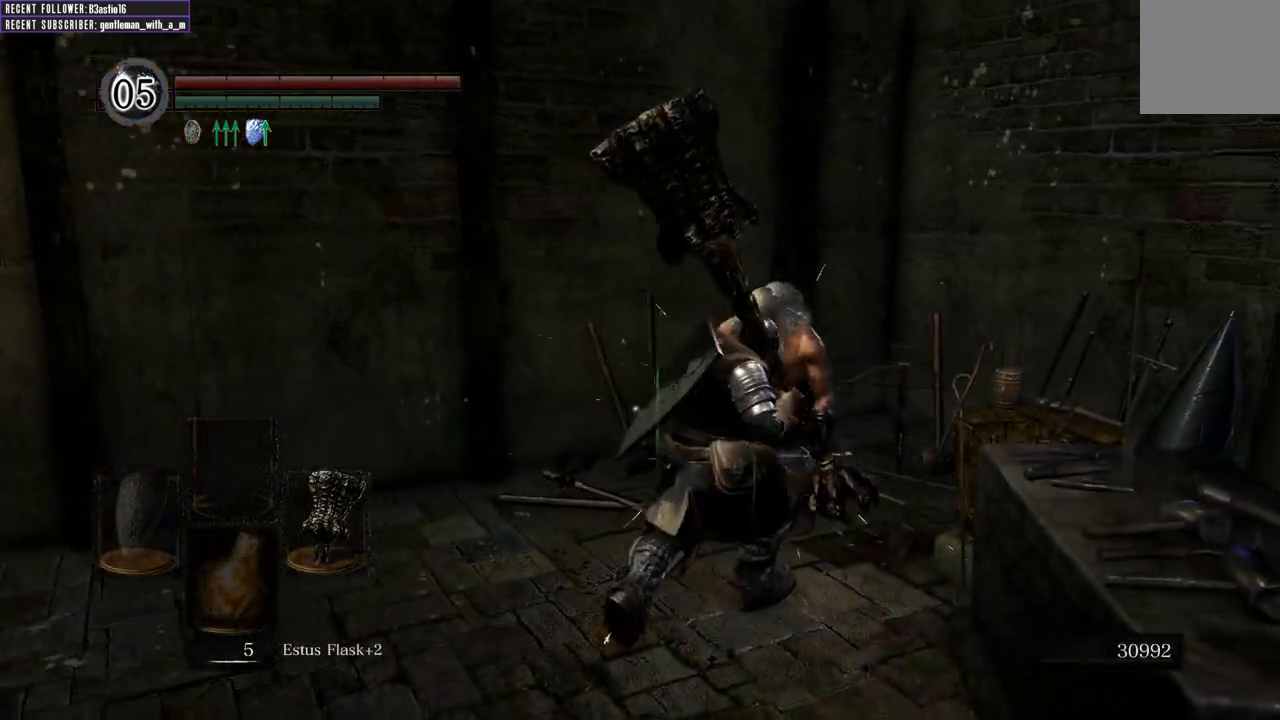
{"buttons": [], "left_stick": "center", "right_stick": "center", "events": [[117, "left_stick", "up"], [333, "A", "down"], [350, "left_stick", "center"], [450, "A", "up"]]}
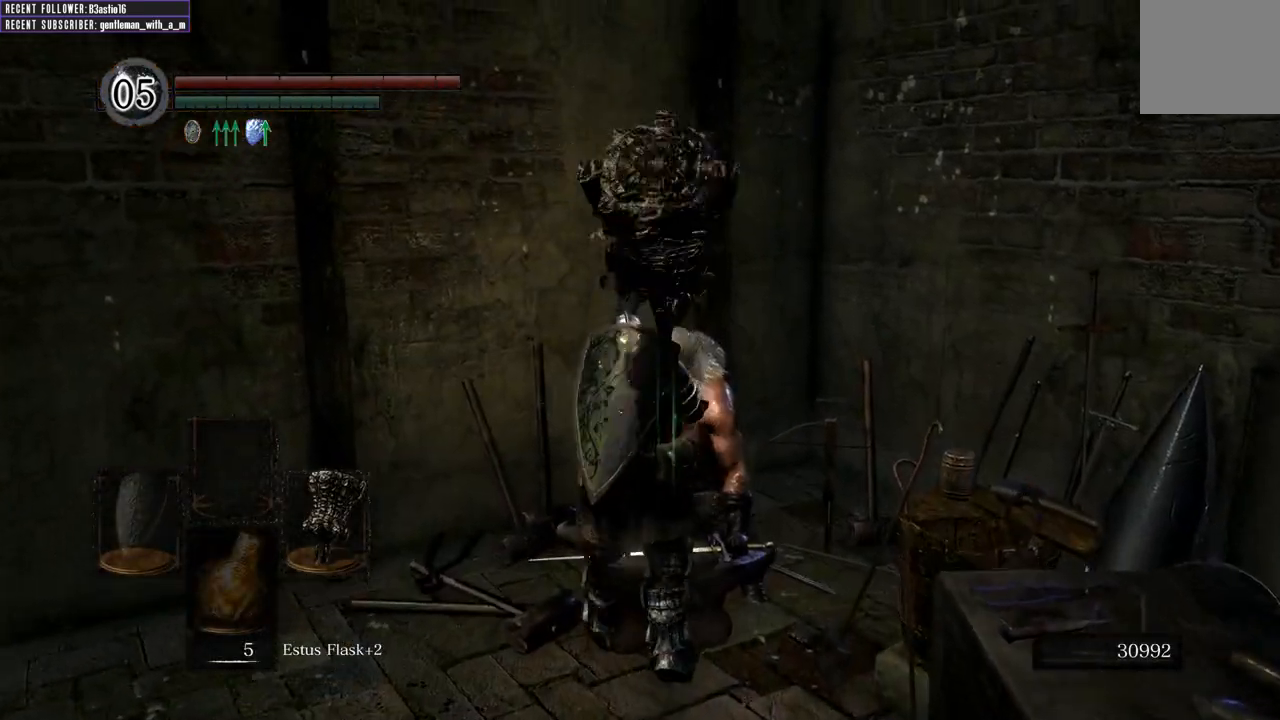
{"buttons": [], "left_stick": "center", "right_stick": "center", "events": [[233, "A", "down"], [333, "A", "up"], [350, "left_stick", "up-right"], [417, "left_stick", "center"]]}
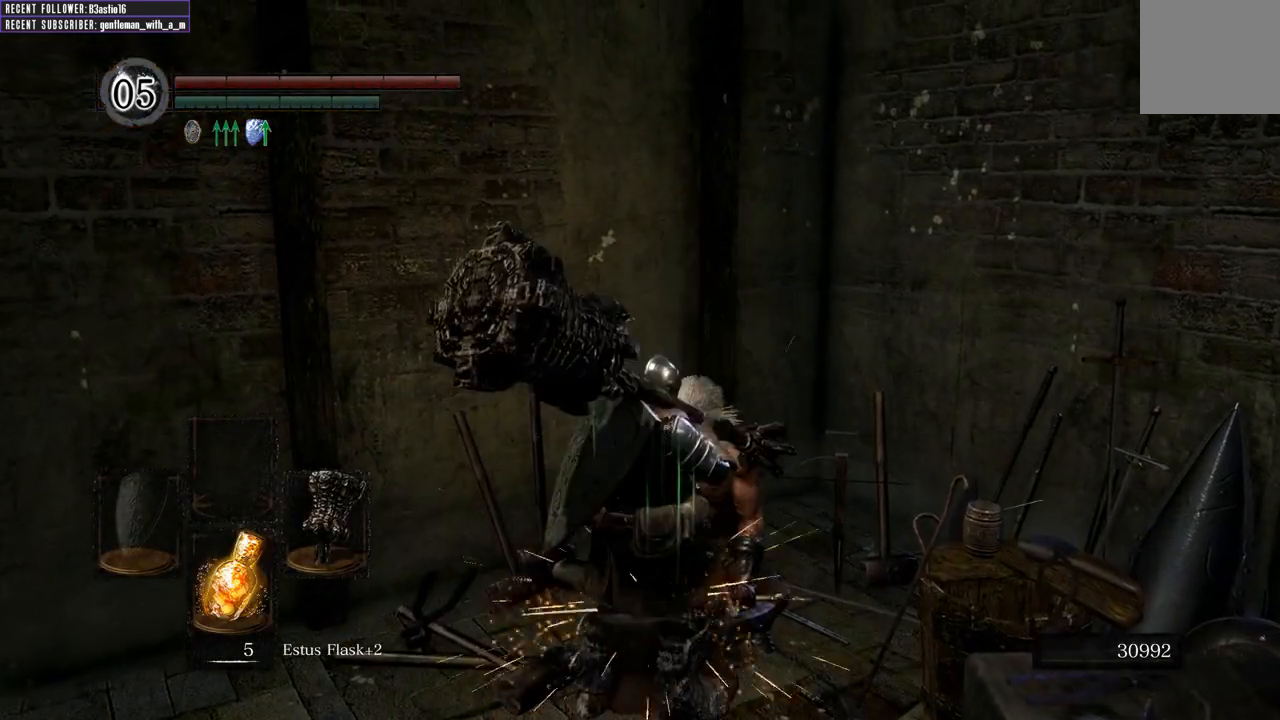
{"buttons": ["A"], "left_stick": "center", "right_stick": "center", "events": [[133, "A", "down"], [250, "A", "up"], [300, "left_stick", "up"], [400, "left_stick", "center"], [467, "A", "down"]]}
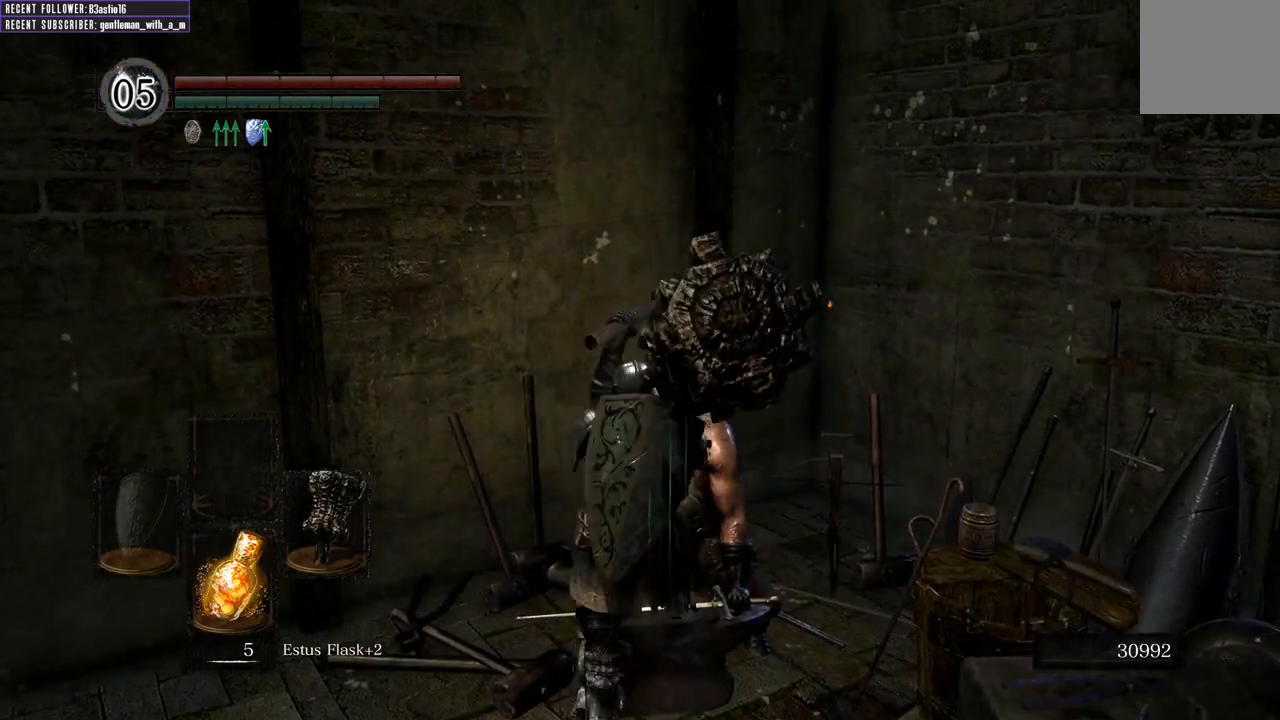
{"buttons": ["A"], "left_stick": "right", "right_stick": "center", "events": [[133, "A", "up"], [367, "left_stick", "up-right"], [400, "A", "down"], [467, "left_stick", "right"]]}
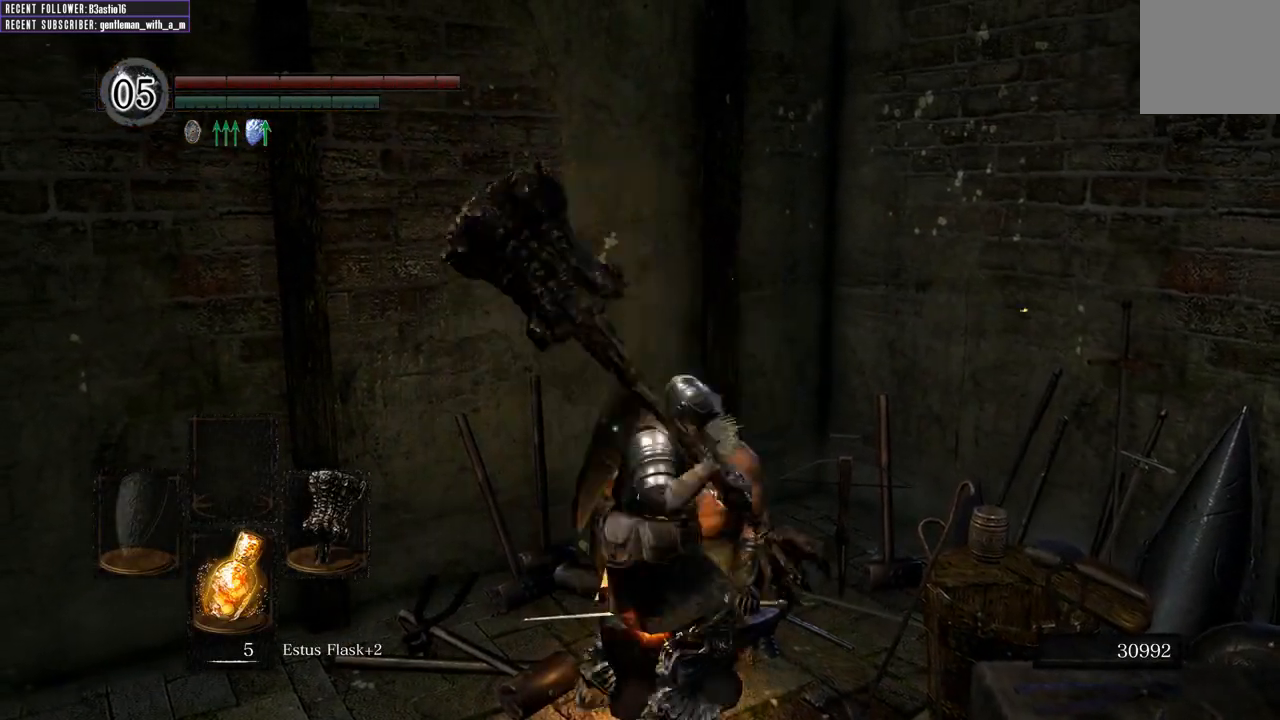
{"buttons": [], "left_stick": "down-left", "right_stick": "center", "events": [[33, "left_stick", "down-right"], [50, "A", "up"], [167, "left_stick", "down"], [383, "left_stick", "down-left"]]}
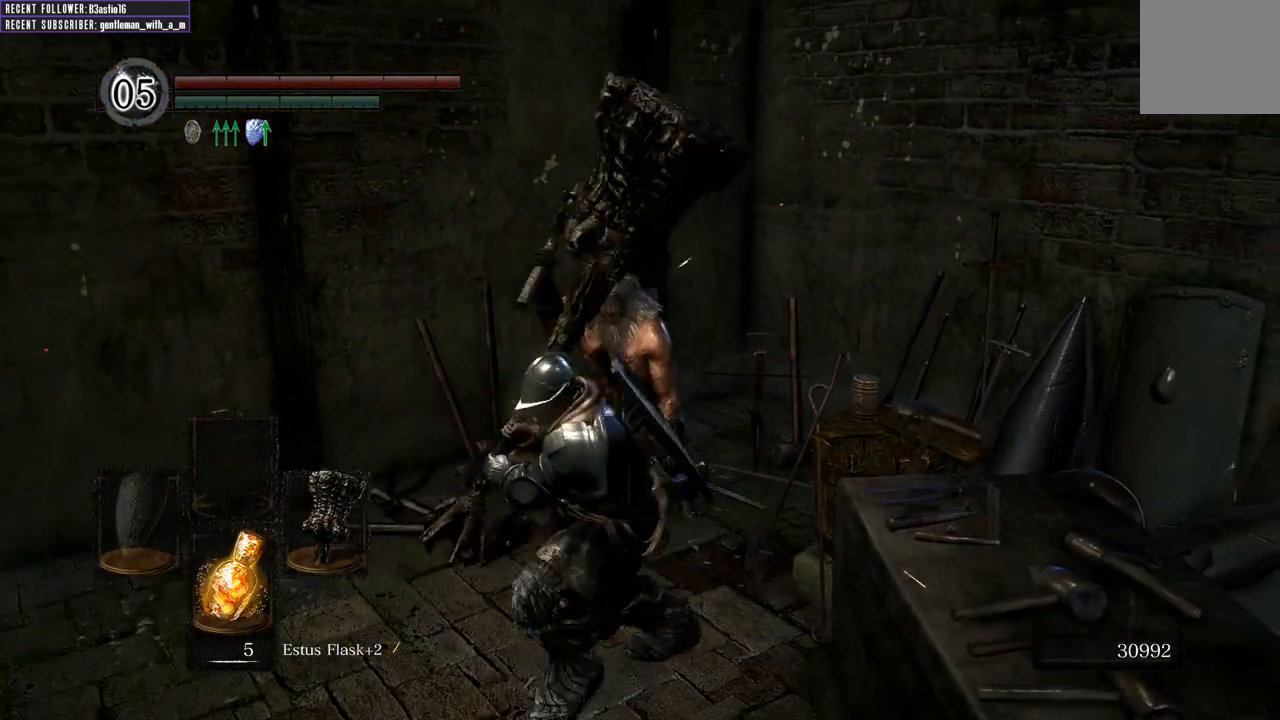
{"buttons": [], "left_stick": "up-right", "right_stick": "center", "events": [[83, "left_stick", "up-left"], [150, "left_stick", "up"], [200, "A", "down"], [333, "A", "up"], [400, "left_stick", "up-right"]]}
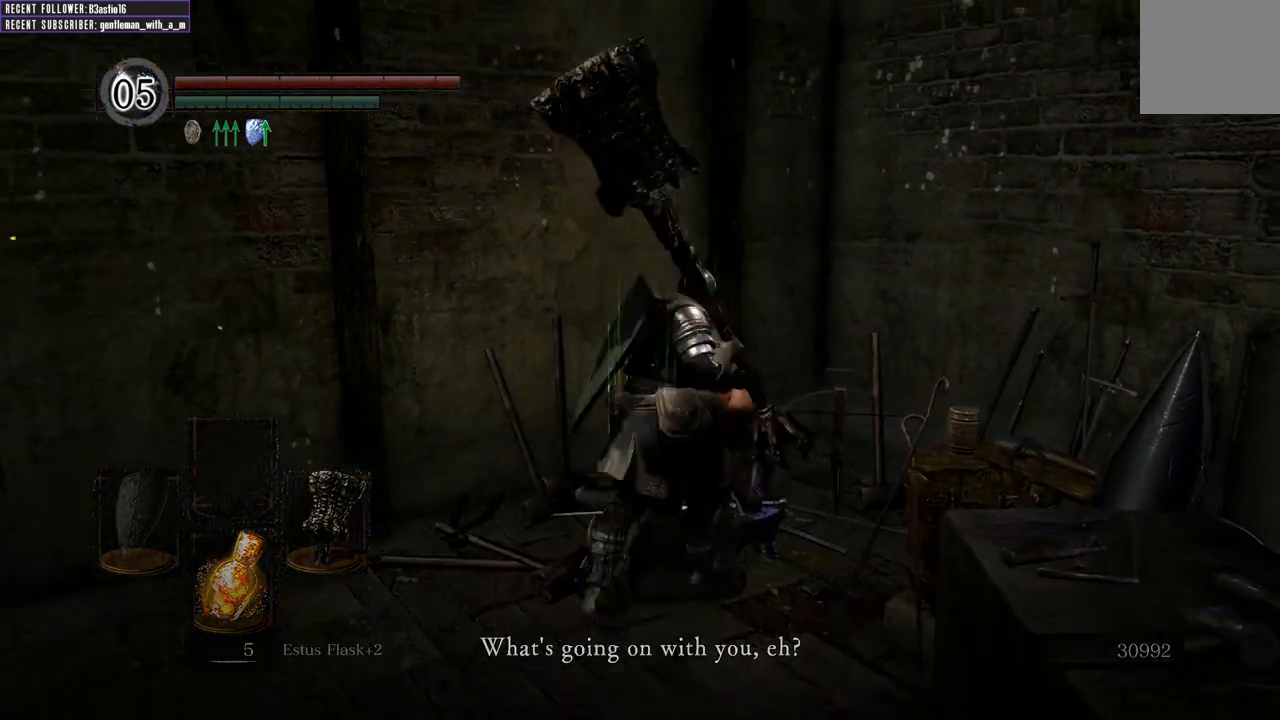
{"buttons": [], "left_stick": "center", "right_stick": "center", "events": [[17, "left_stick", "center"], [200, "A", "down"], [300, "A", "up"]]}
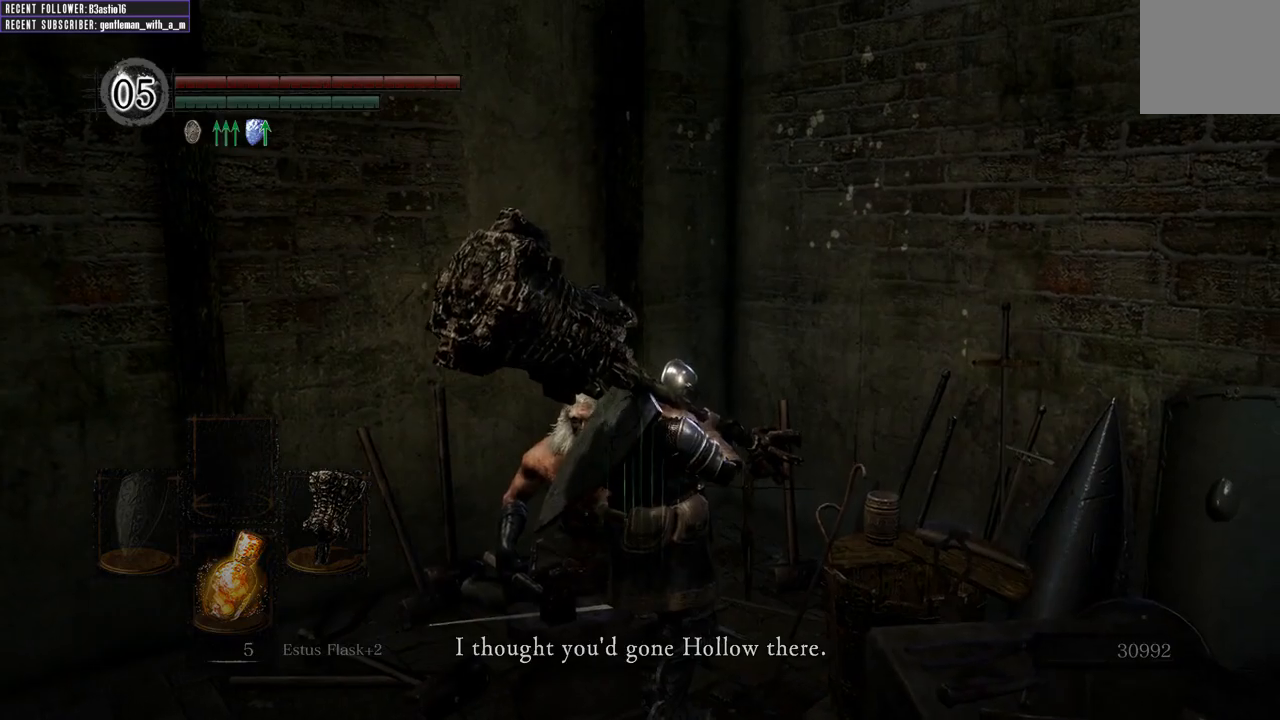
{"buttons": ["A"], "left_stick": "center", "right_stick": "center", "events": [[67, "A", "down"], [150, "A", "up"], [417, "A", "down"]]}
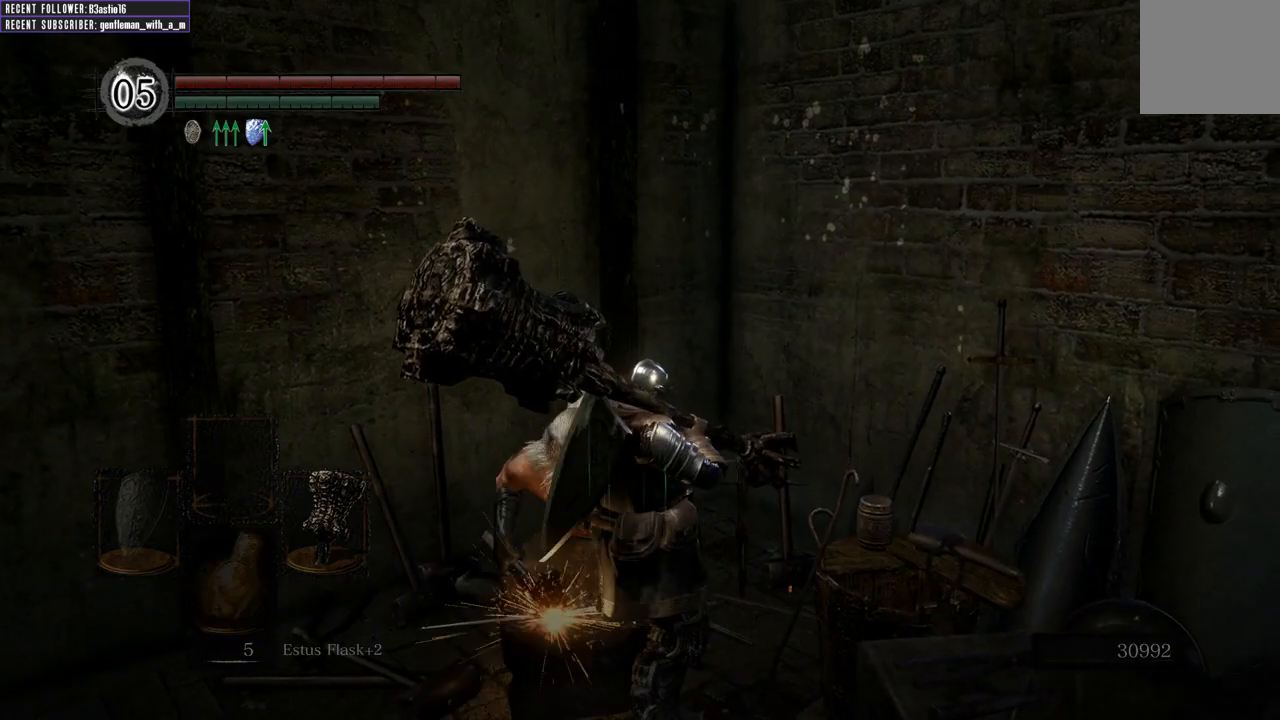
{"buttons": [], "left_stick": "center", "right_stick": "center", "events": [[17, "A", "up"]]}
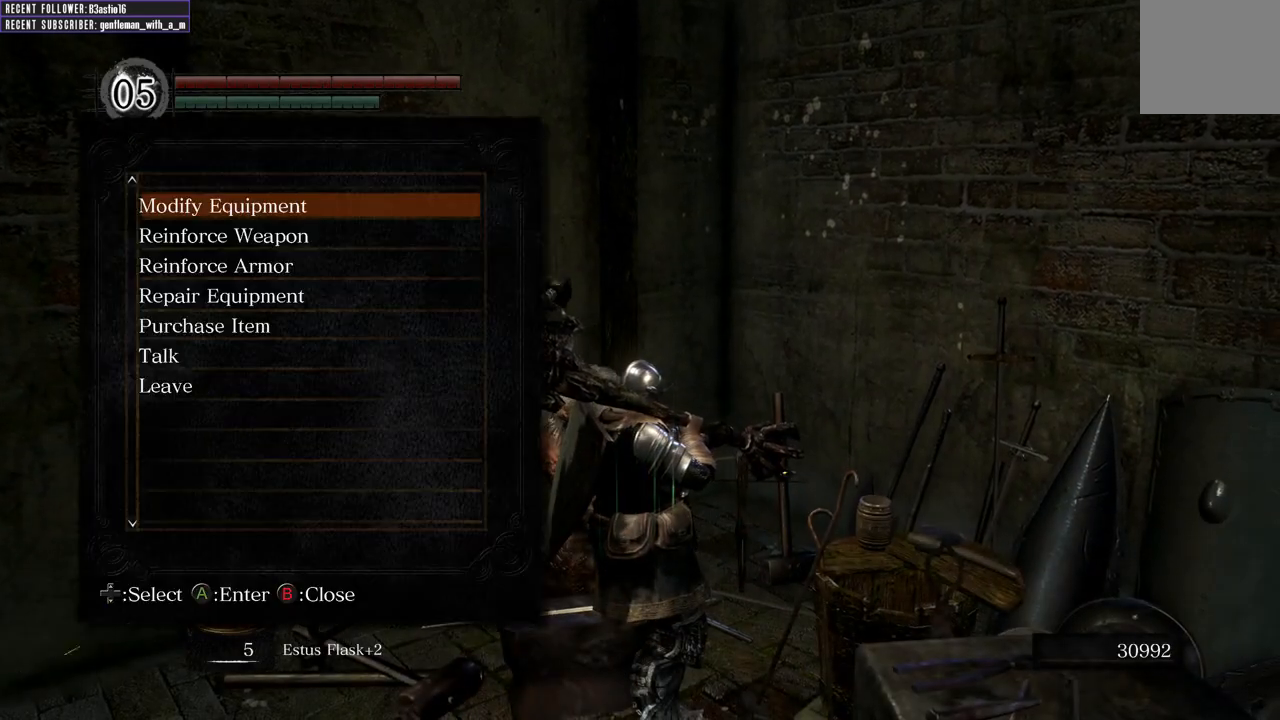
{"buttons": [], "left_stick": "center", "right_stick": "center", "events": []}
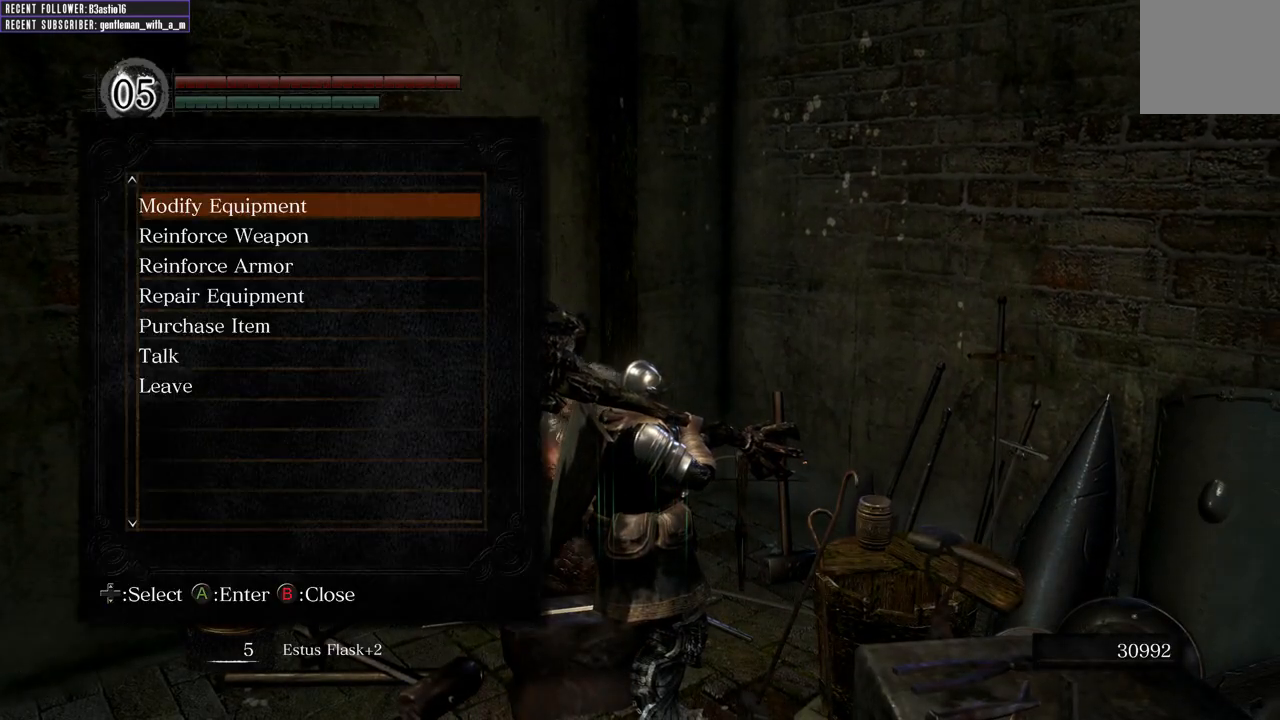
{"buttons": [], "left_stick": "left", "right_stick": "center", "events": [[250, "left_stick", "left"], [350, "B", "down"], [450, "B", "up"]]}
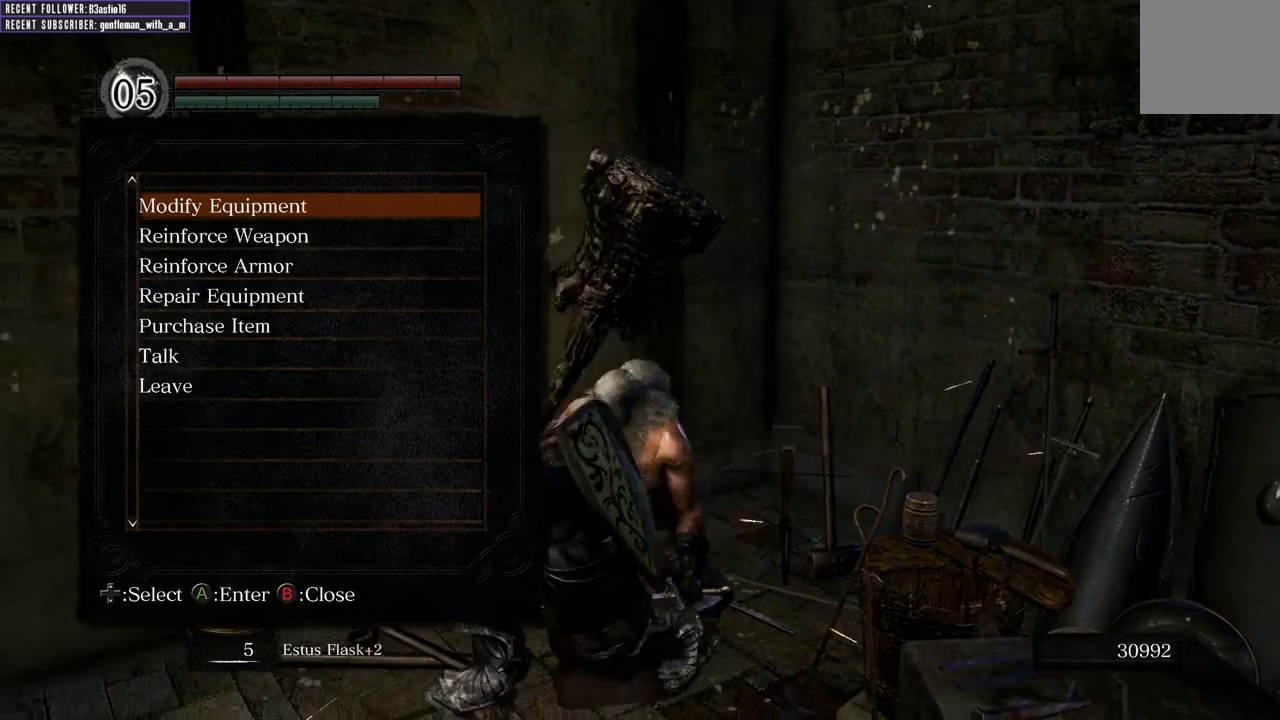
{"buttons": [], "left_stick": "left", "right_stick": "left", "events": [[33, "B", "down"], [117, "B", "up"], [283, "right_stick", "left"]]}